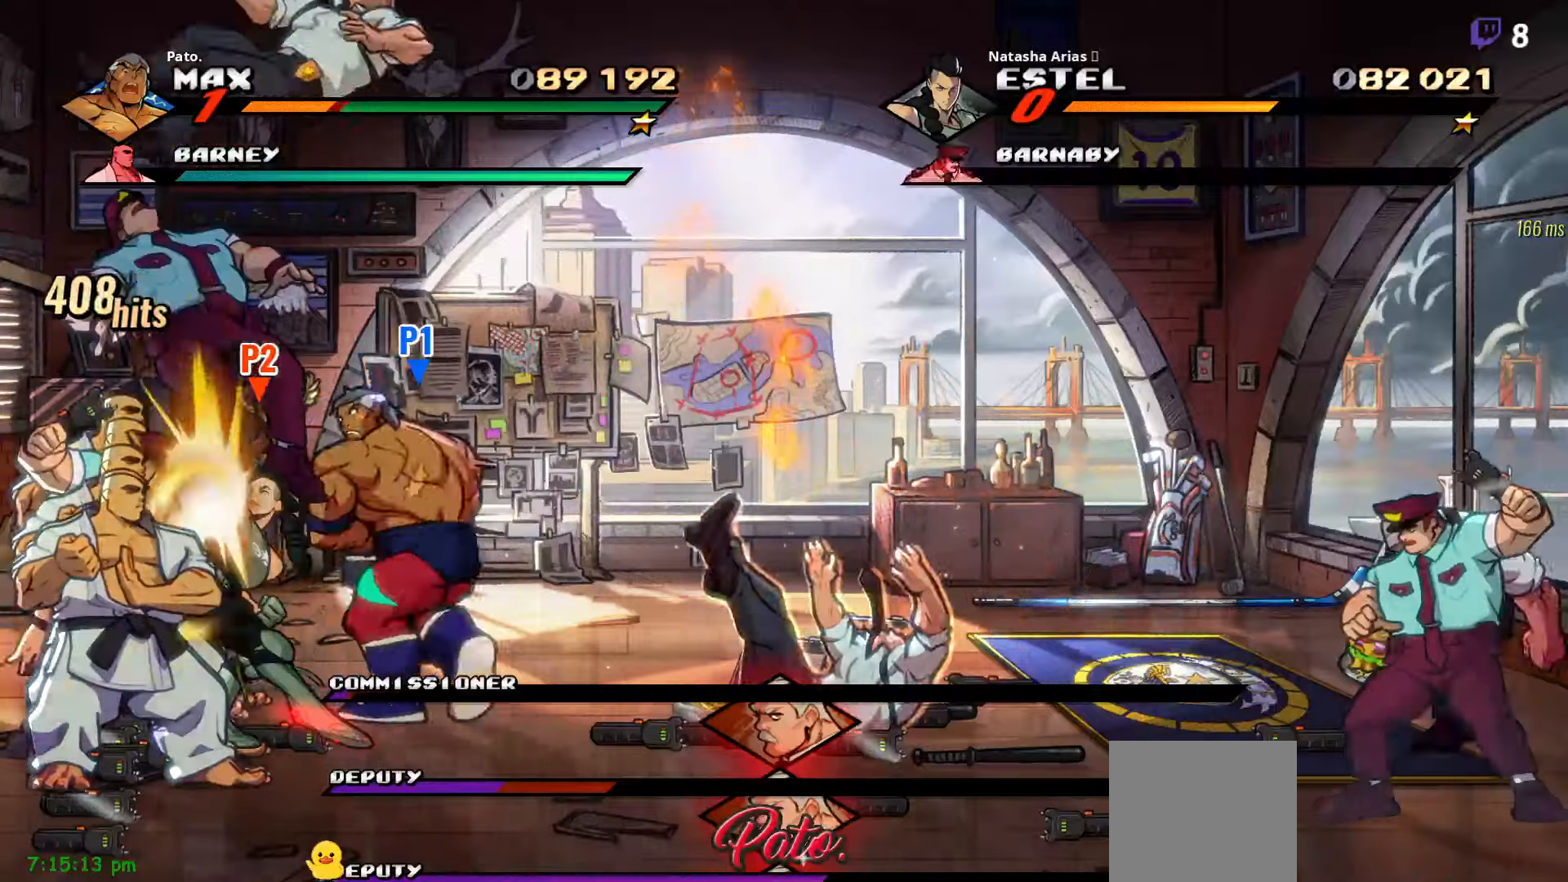
Gameplay with a controller (Xbox layout); each line is a JSON object with the inputs held at the frame after it. "events" lists button and stick changes between this image and that frame as [ms after this image, input, new state], when the widget could be followed in between. Not read: left_stick.
{"buttons": [], "right_stick": "center", "events": [[17, "L1", "down"], [100, "L1", "up"], [117, "R2", "down"], [350, "R2", "up"]]}
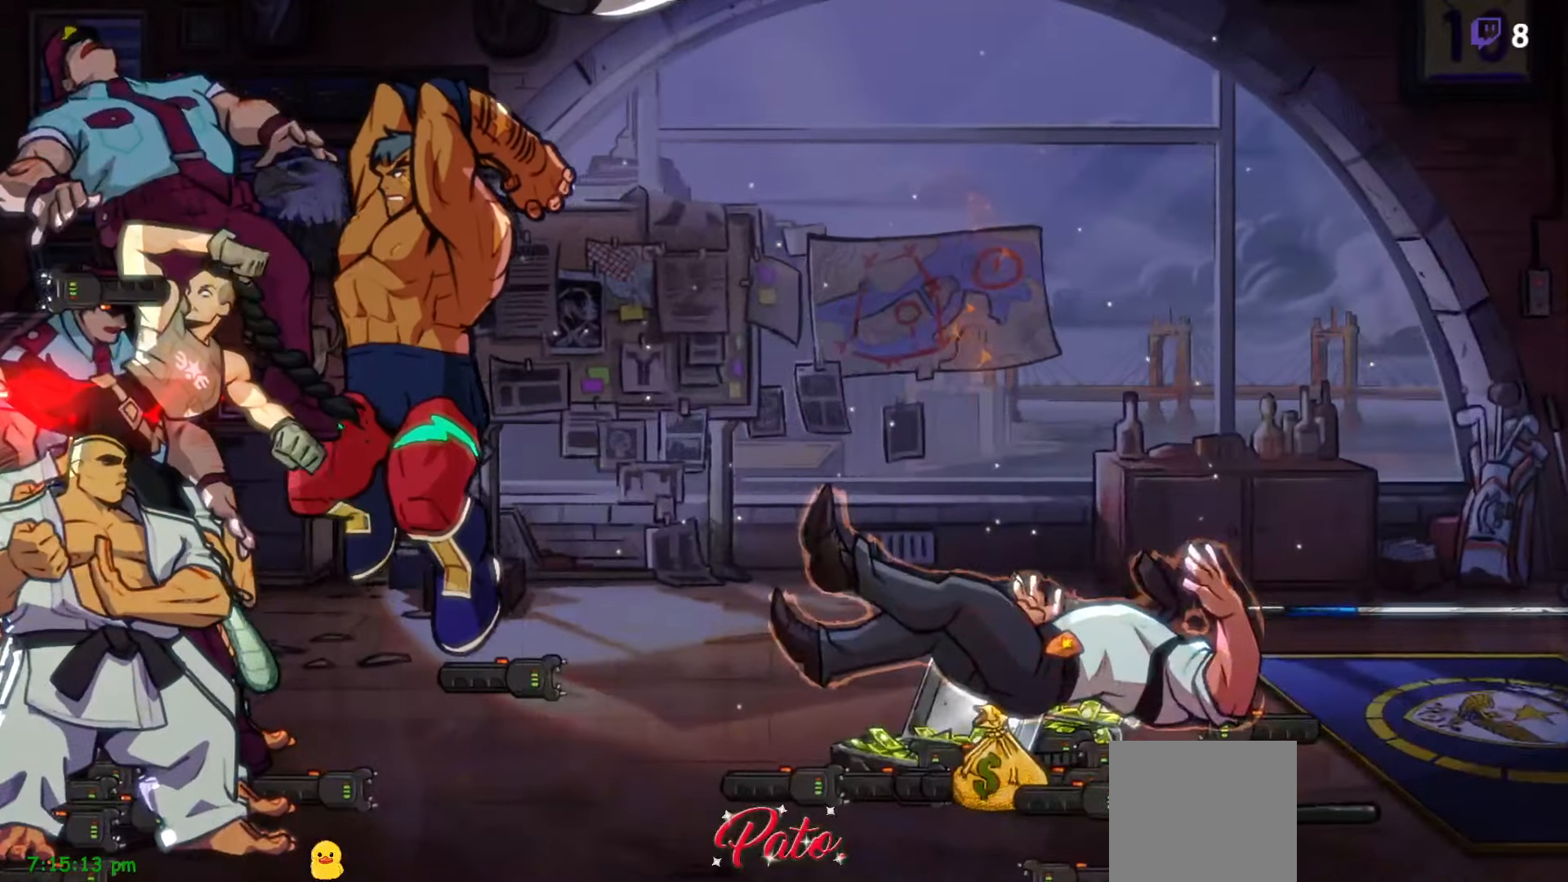
{"buttons": [], "right_stick": "center", "events": []}
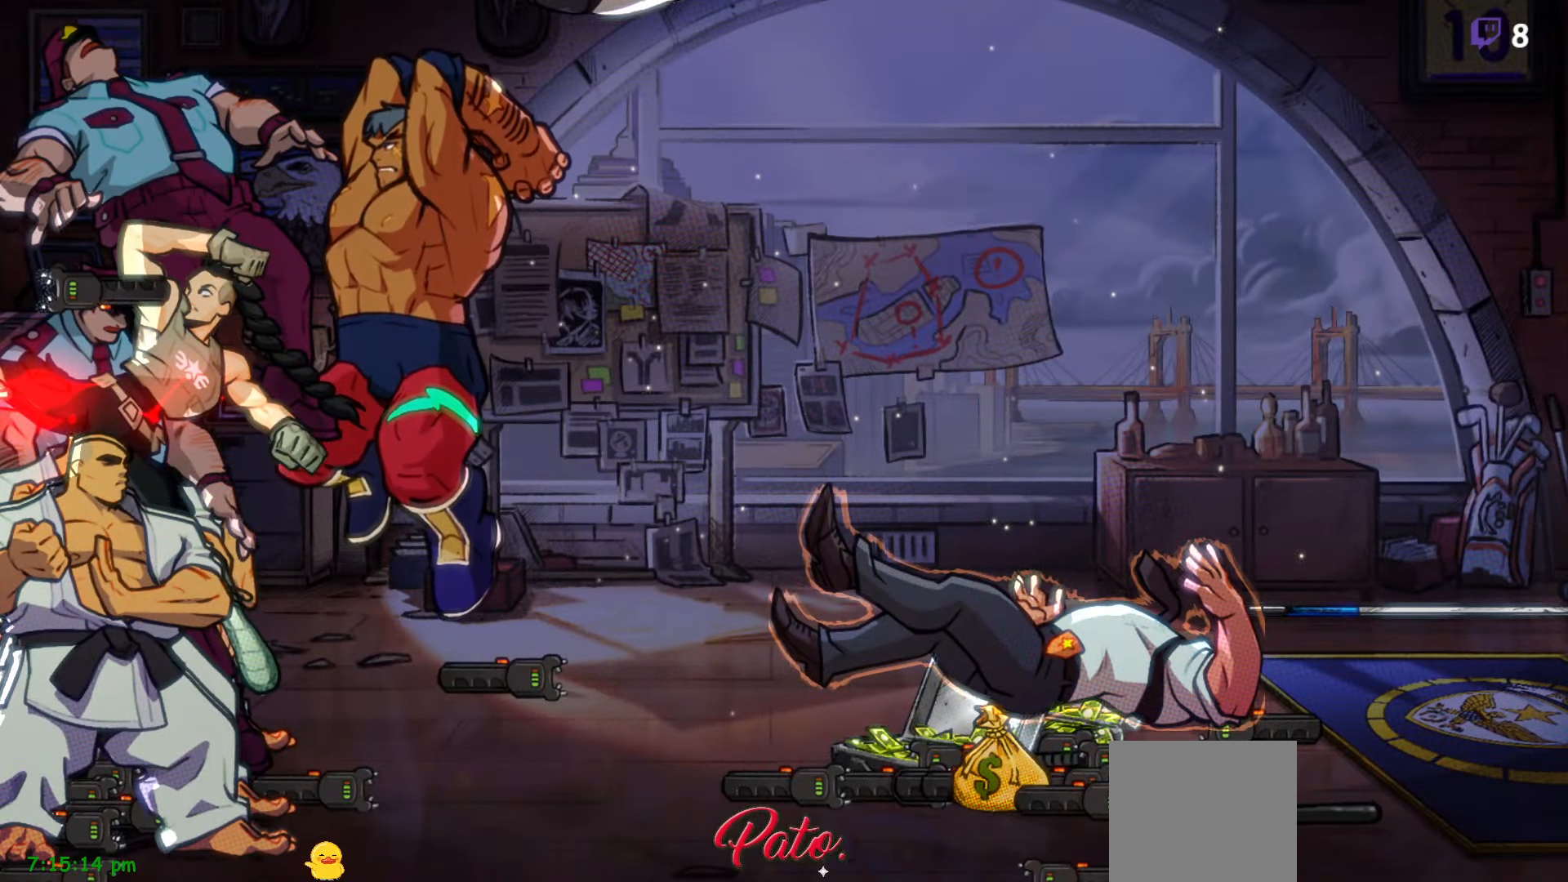
{"buttons": [], "right_stick": "center", "events": [[234, "Y", "down"], [267, "DPAD_DOWN", "down"], [267, "Y", "up"], [384, "Y", "down"], [434, "DPAD_DOWN", "up"], [484, "Y", "up"]]}
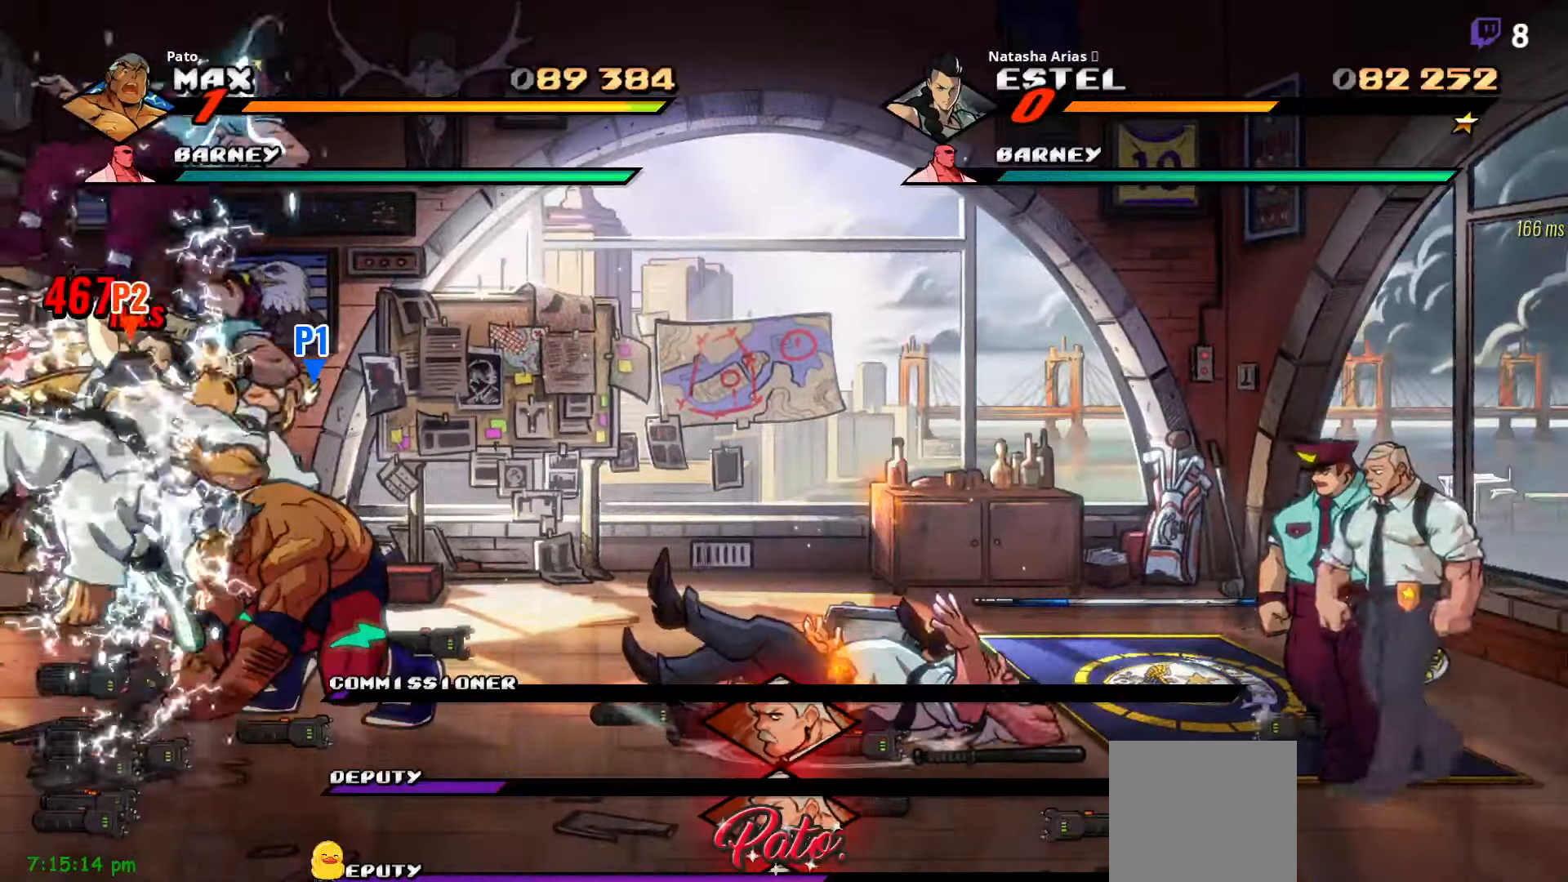
{"buttons": ["Y", "DPAD_DOWN"], "right_stick": "center", "events": [[217, "Y", "down"], [300, "Y", "up"], [467, "Y", "down"], [484, "DPAD_DOWN", "down"]]}
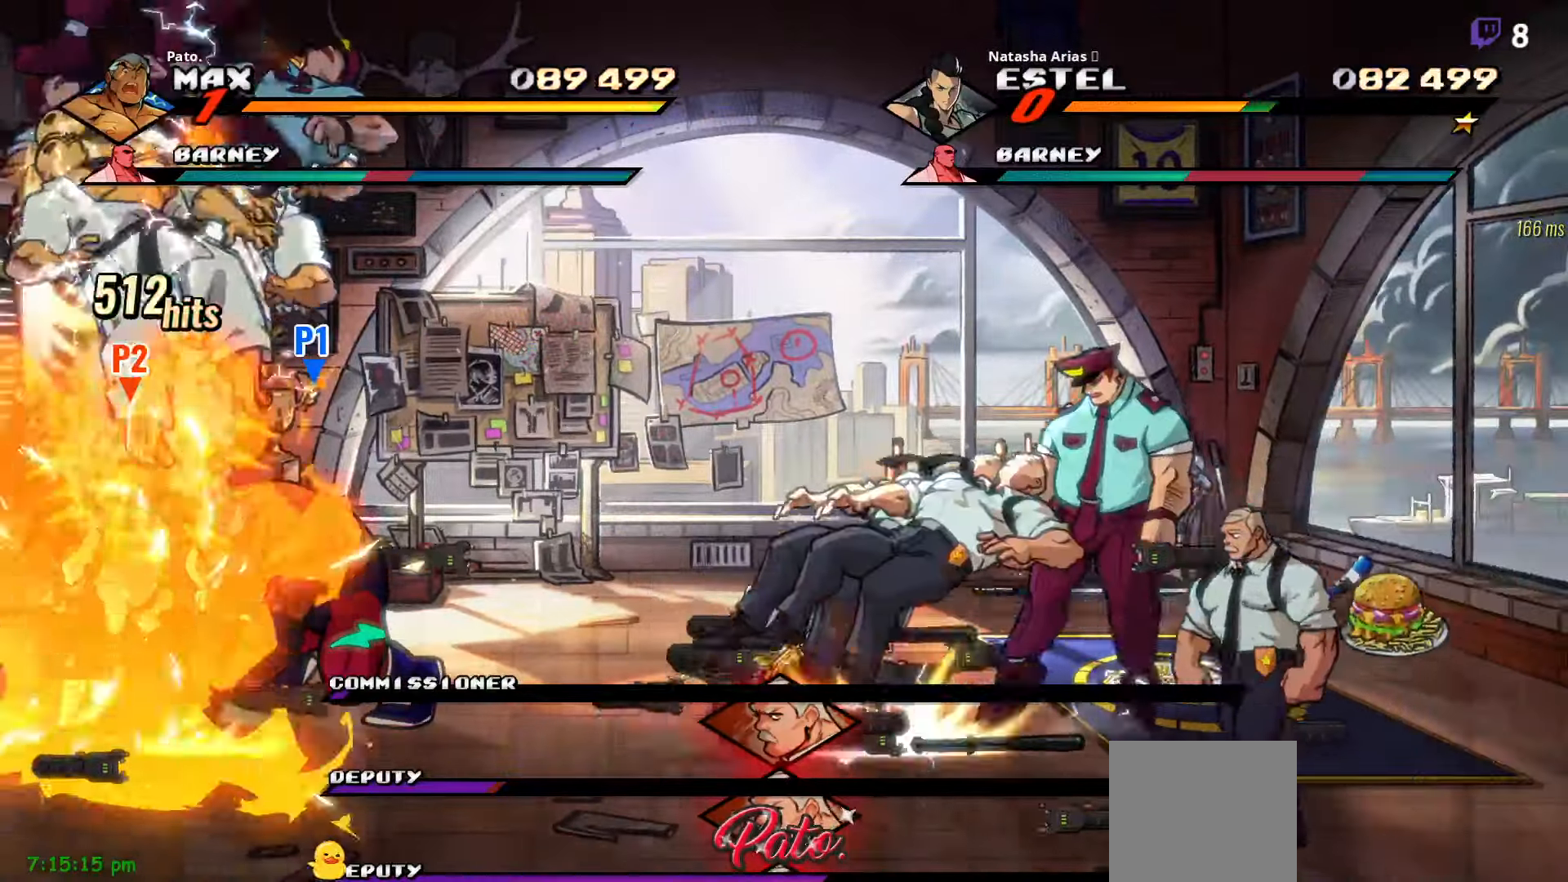
{"buttons": ["DPAD_DOWN"], "right_stick": "center", "events": [[34, "Y", "up"]]}
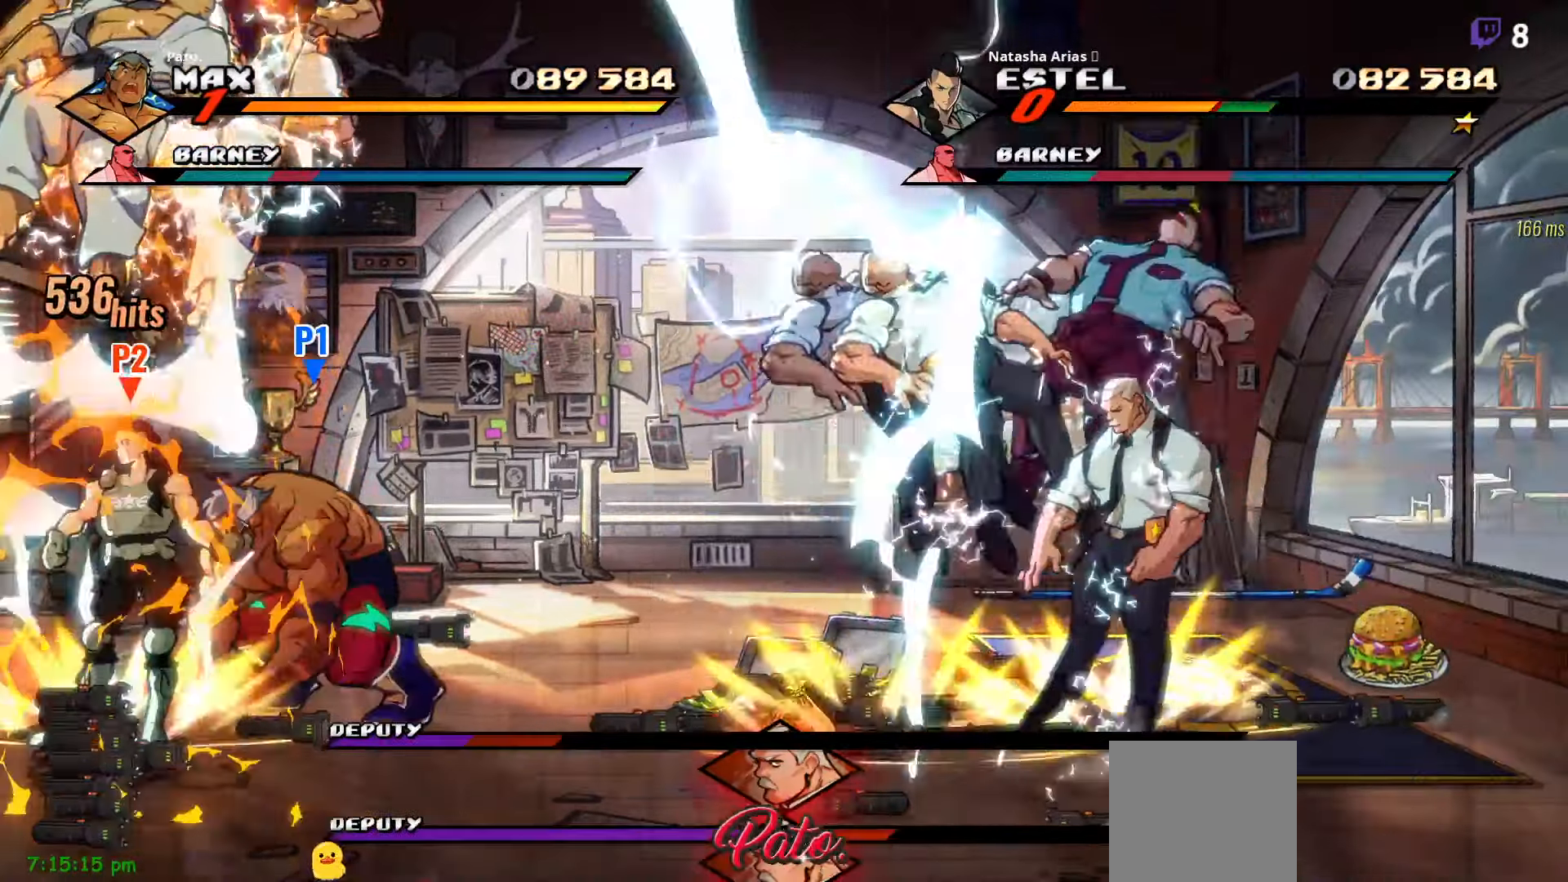
{"buttons": [], "right_stick": "center", "events": [[184, "Y", "down"], [267, "DPAD_DOWN", "up"], [267, "Y", "up"], [350, "Y", "down"], [400, "Y", "up"]]}